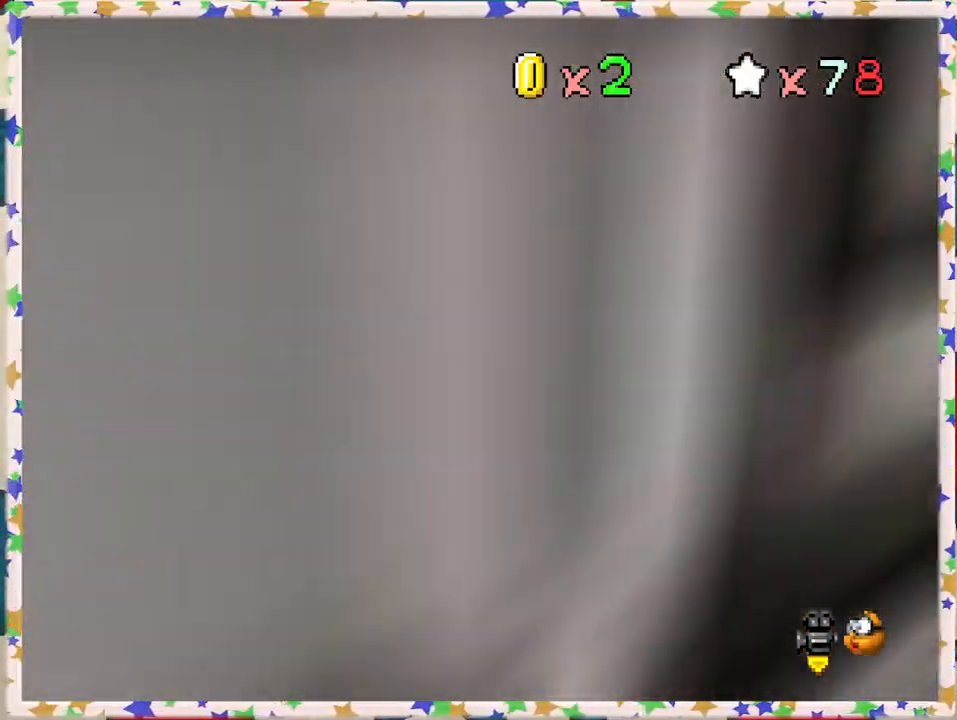
Gameplay with a controller (Nintendo layout); each line is a JSON object with the inputs held at the frame after it. "events" lists button and stick changes between this image and that frame as [ms after this image, input, new state], when the widget could be followed in between. Not read: L3 R3.
{"buttons": [], "left_stick": "left", "events": [[33, "C_LEFT", "down"], [150, "C_LEFT", "up"], [250, "left_stick", "center"], [500, "left_stick", "left"]]}
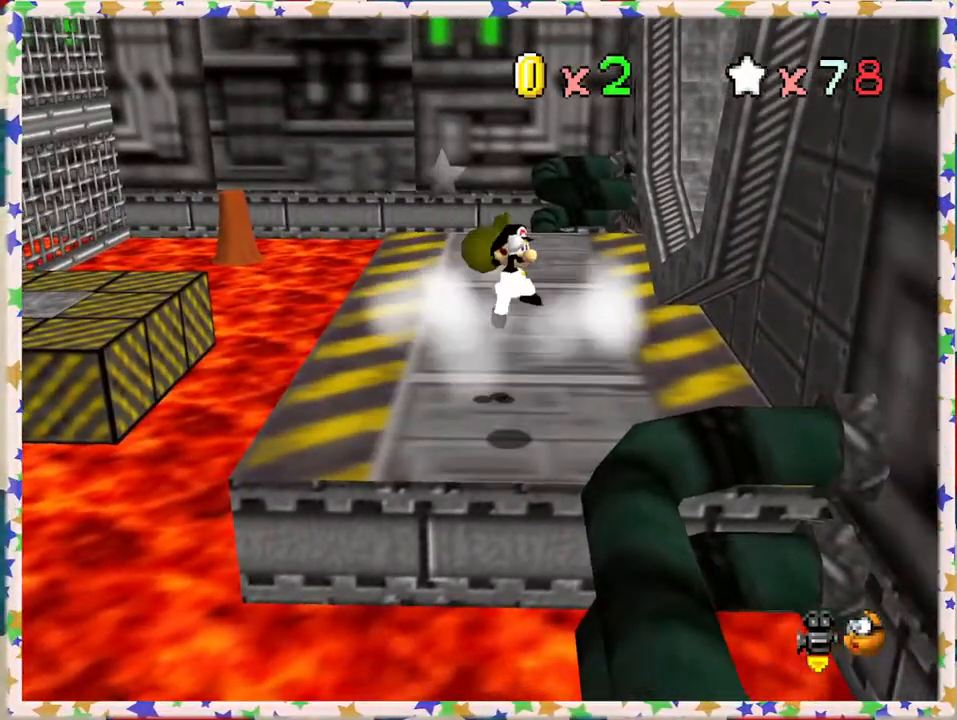
{"buttons": [], "left_stick": "up", "events": [[33, "left_stick", "up-left"], [200, "left_stick", "center"], [433, "left_stick", "up"]]}
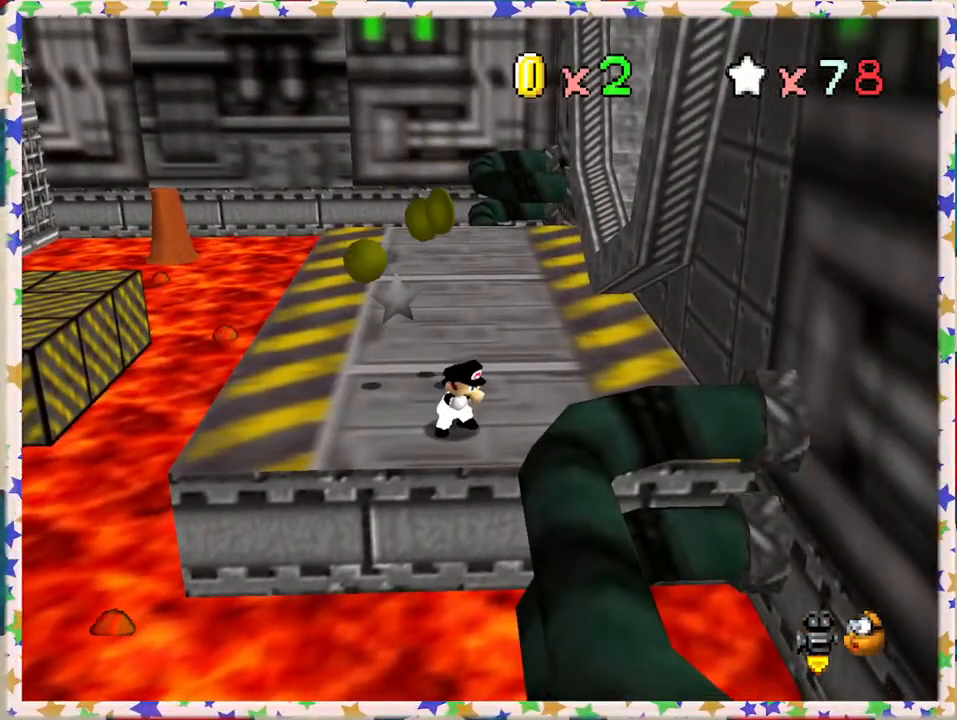
{"buttons": [], "left_stick": "up-left", "events": [[150, "left_stick", "up-left"]]}
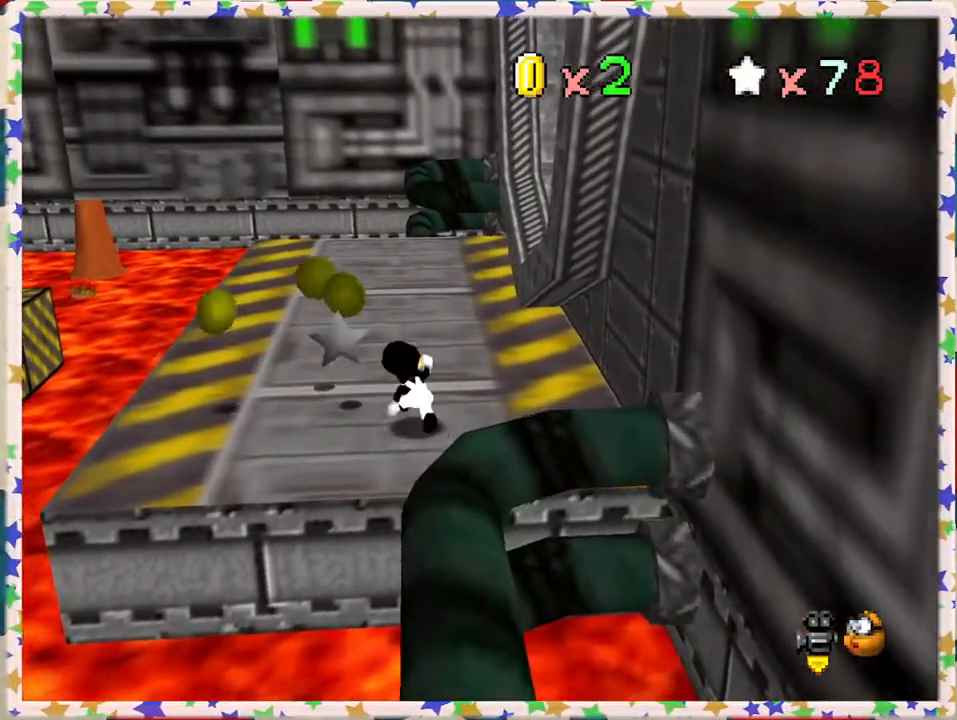
{"buttons": ["C_UP"], "left_stick": "center", "events": [[283, "C_UP", "down"], [367, "left_stick", "center"], [383, "C_UP", "up"], [467, "C_UP", "down"]]}
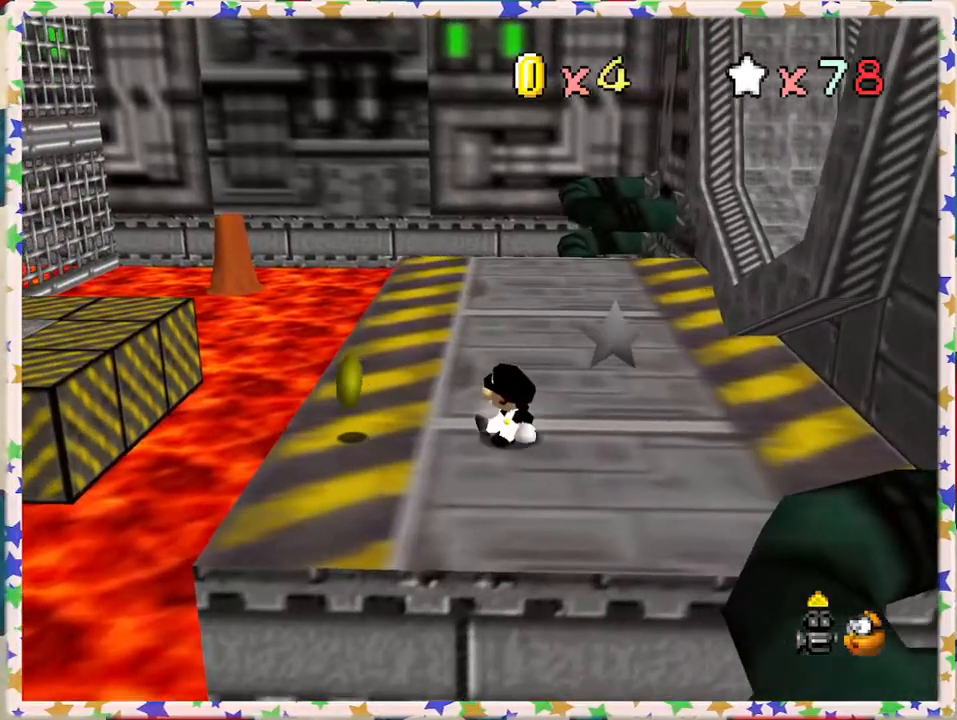
{"buttons": [], "left_stick": "center", "events": [[100, "C_UP", "up"], [150, "C_UP", "down"], [267, "C_UP", "up"], [333, "C_UP", "down"], [433, "C_UP", "up"]]}
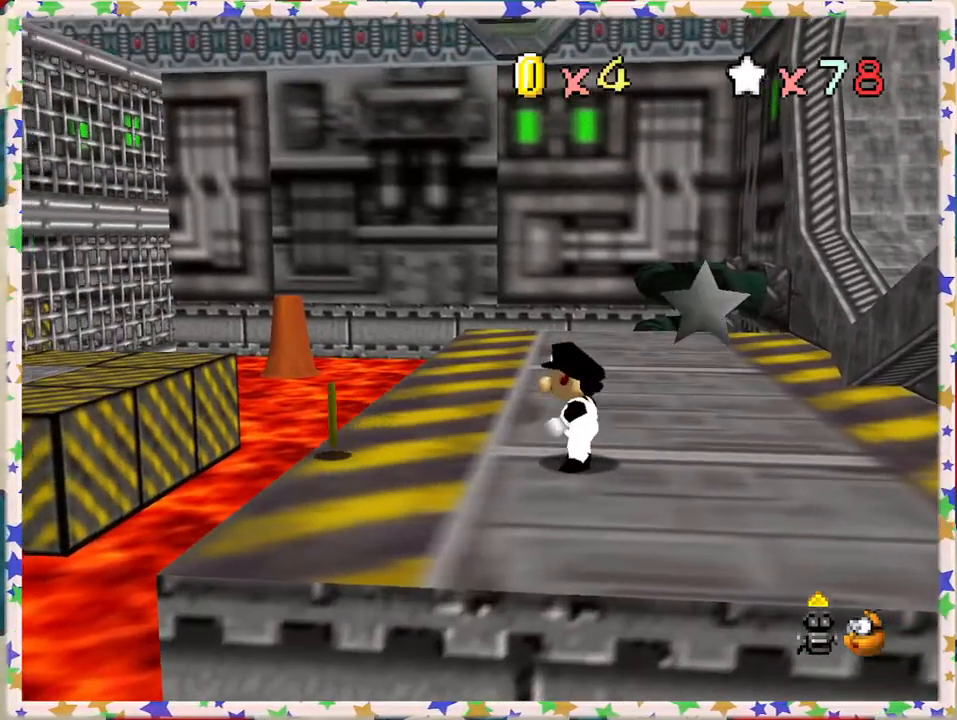
{"buttons": [], "left_stick": "down", "events": [[17, "C_UP", "down"], [133, "C_UP", "up"], [283, "left_stick", "down"]]}
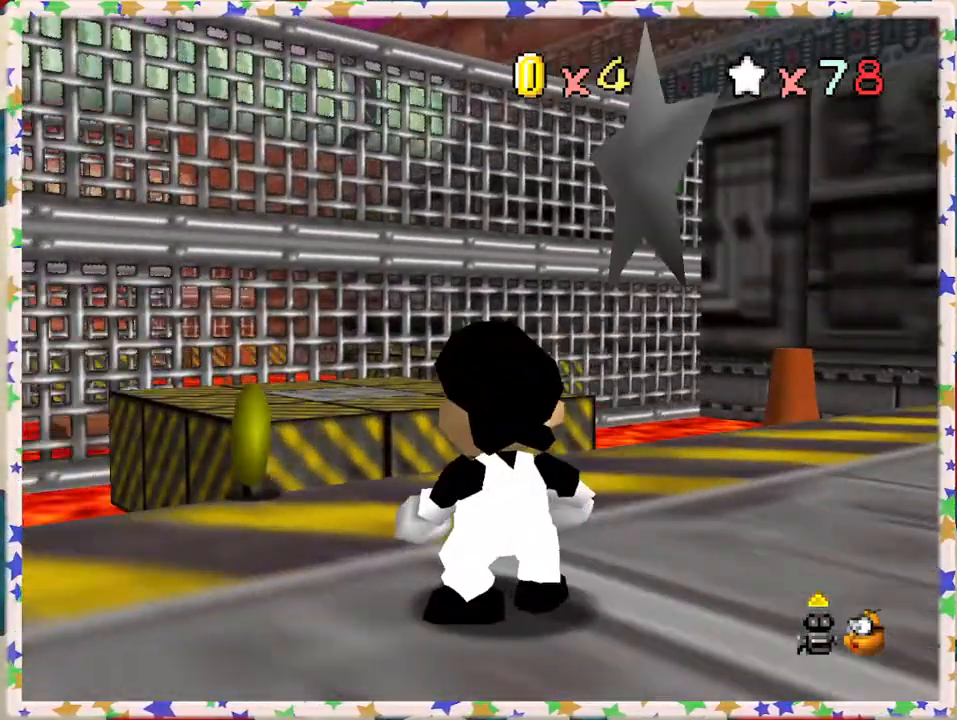
{"buttons": [], "left_stick": "down-right", "events": [[200, "left_stick", "center"], [450, "left_stick", "down-right"]]}
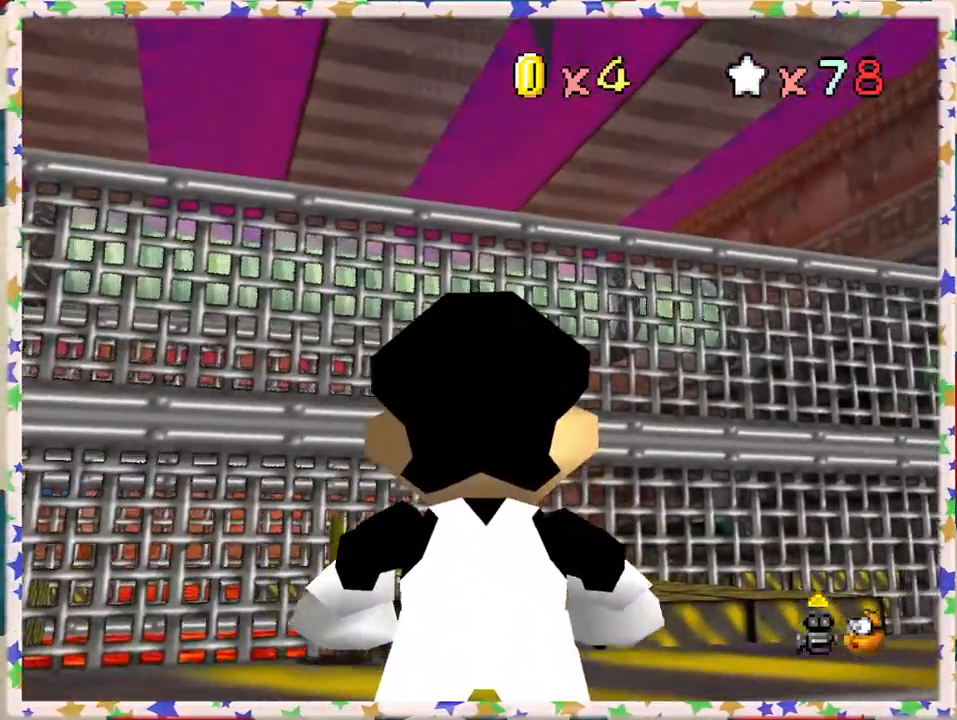
{"buttons": [], "left_stick": "down", "events": [[67, "left_stick", "right"], [350, "left_stick", "down"]]}
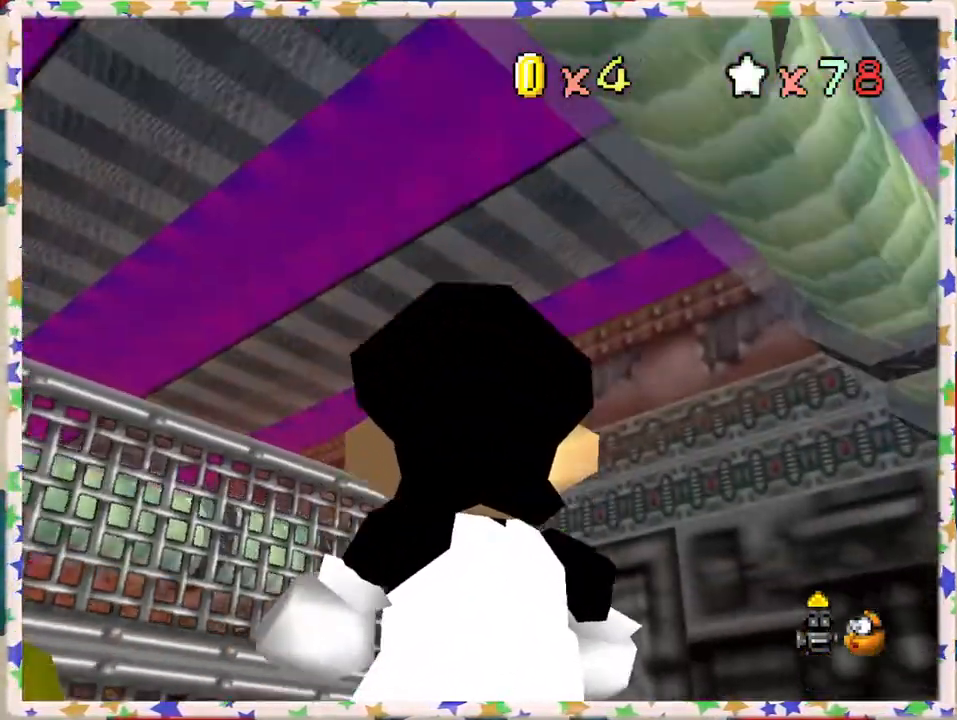
{"buttons": [], "left_stick": "left", "events": [[50, "left_stick", "center"], [450, "left_stick", "left"]]}
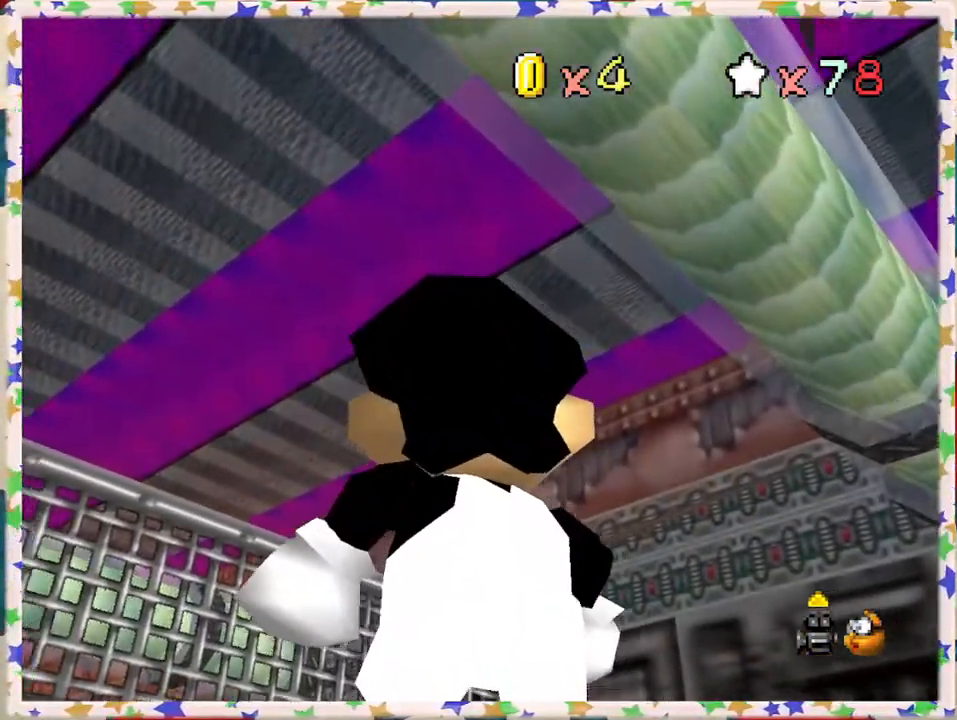
{"buttons": [], "left_stick": "left", "events": []}
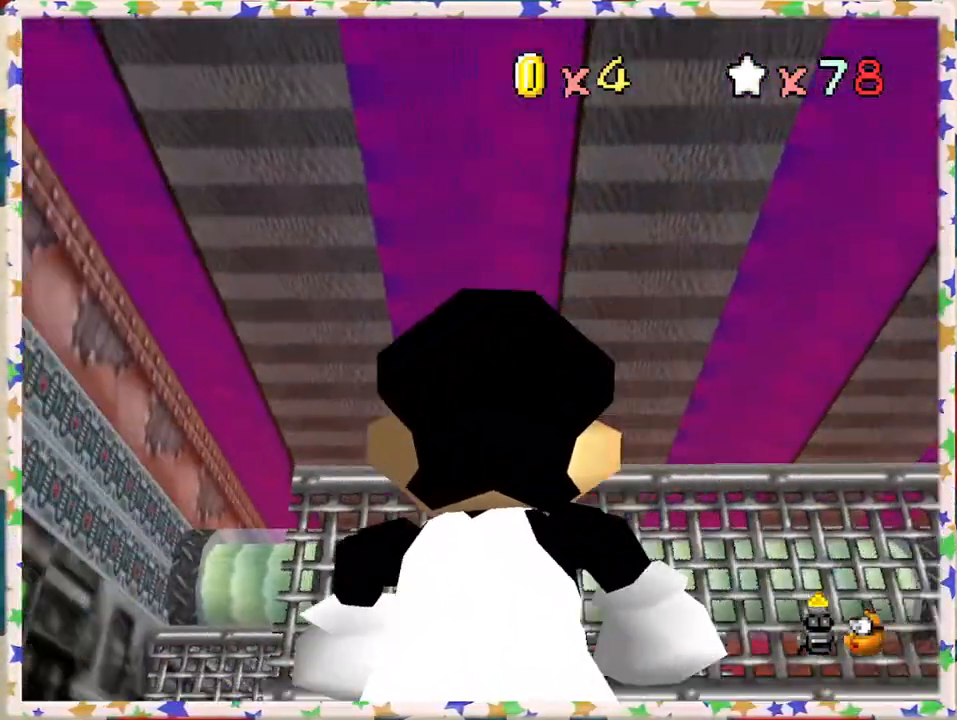
{"buttons": [], "left_stick": "center", "events": [[133, "left_stick", "center"]]}
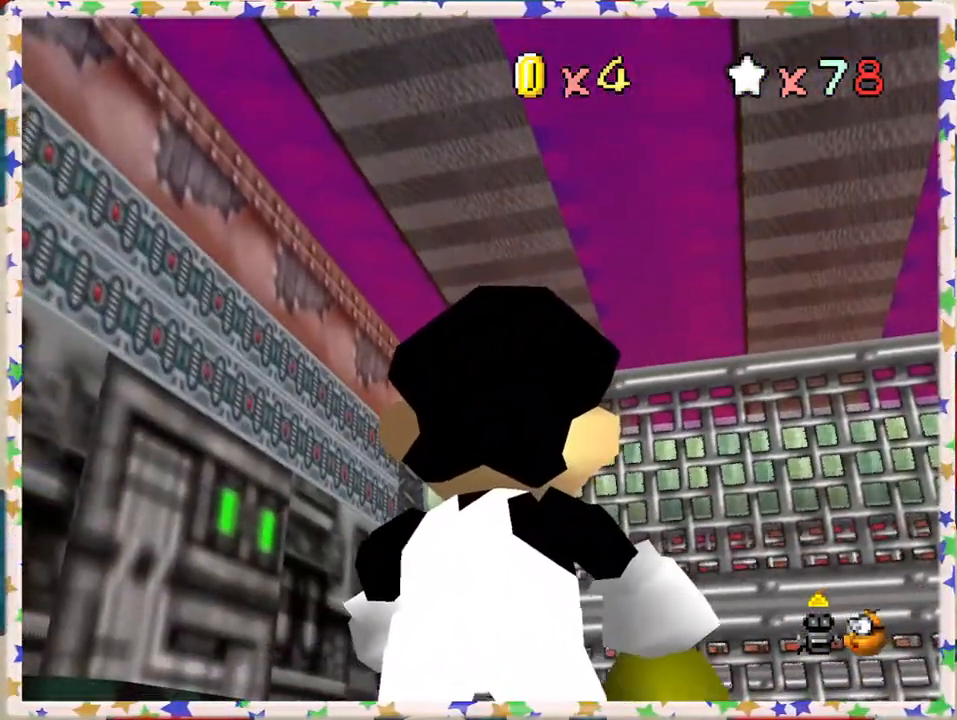
{"buttons": [], "left_stick": "up", "events": [[367, "left_stick", "up"]]}
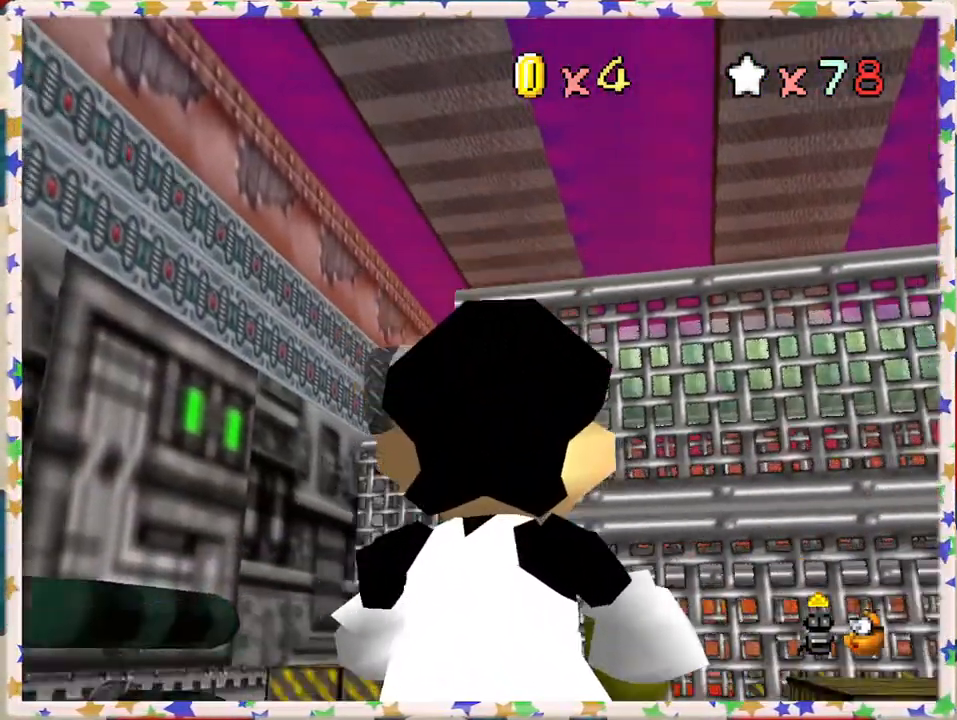
{"buttons": [], "left_stick": "center", "events": [[100, "left_stick", "center"]]}
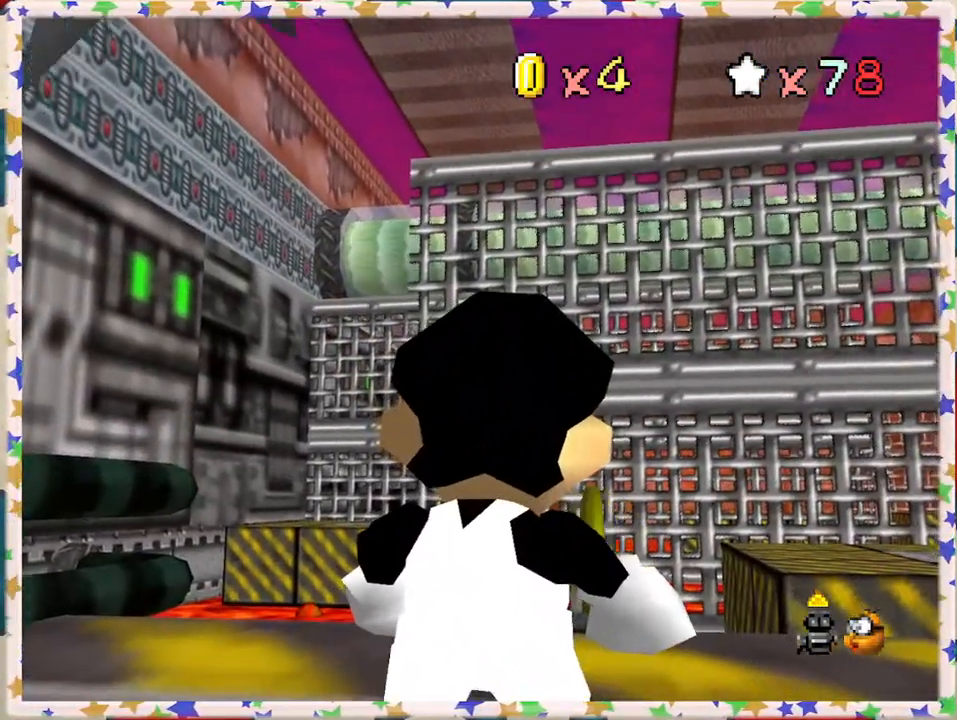
{"buttons": ["C_LEFT"], "left_stick": "center", "events": [[83, "A", "down"], [183, "A", "up"], [283, "C_LEFT", "down"], [383, "C_LEFT", "up"], [467, "C_LEFT", "down"]]}
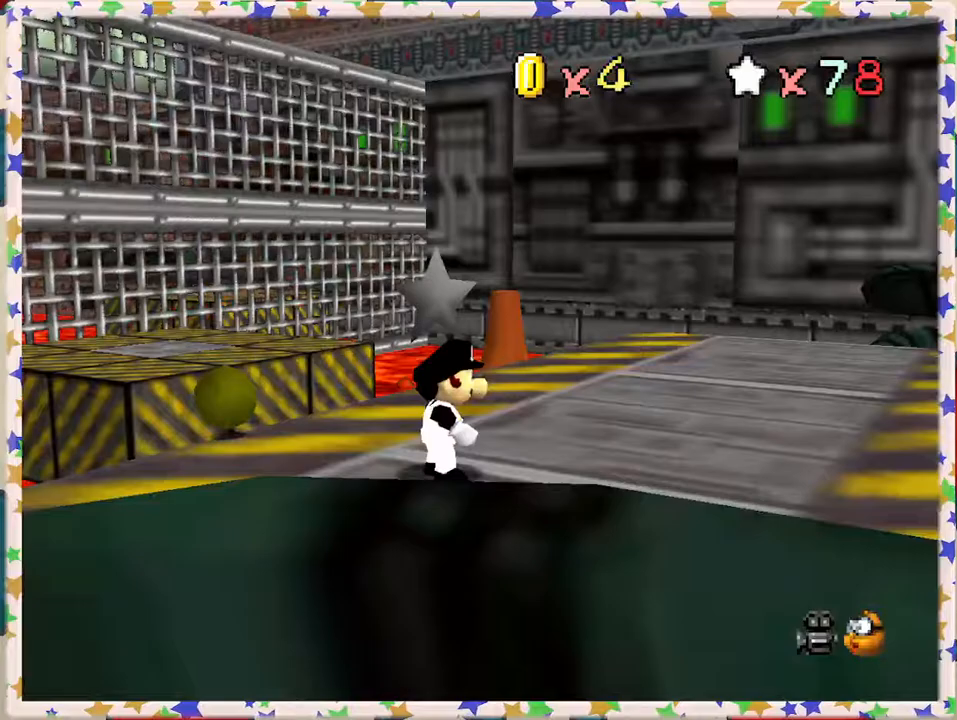
{"buttons": [], "left_stick": "up", "events": [[33, "left_stick", "right"], [83, "C_LEFT", "up"], [150, "C_LEFT", "down"], [183, "left_stick", "up-right"], [267, "C_LEFT", "up"], [283, "left_stick", "up"]]}
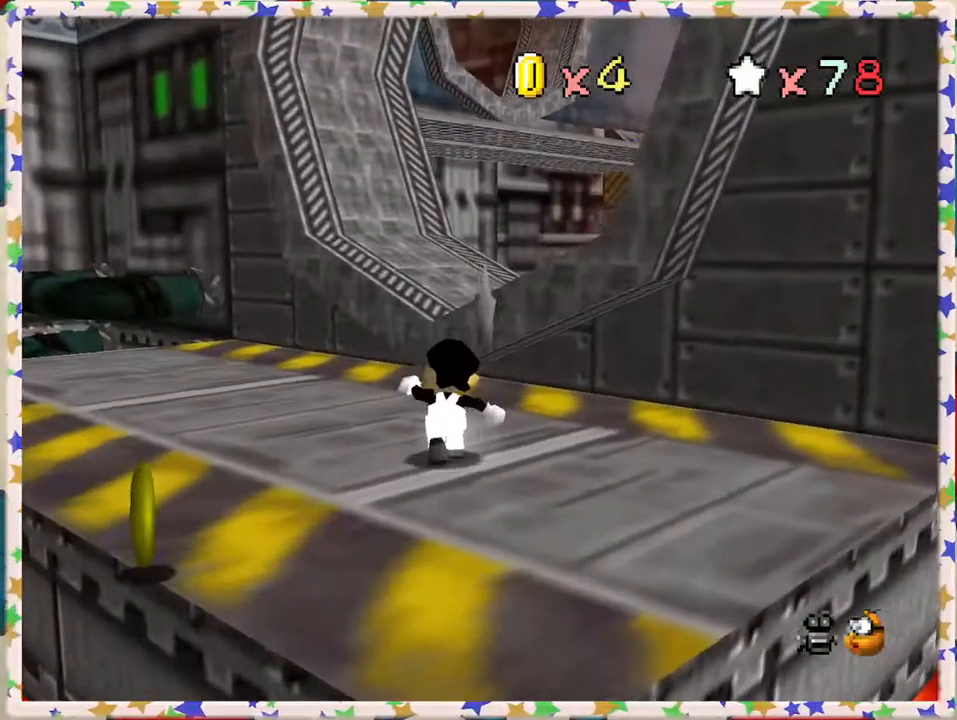
{"buttons": ["A"], "left_stick": "up", "events": [[233, "C_LEFT", "down"], [317, "C_LEFT", "up"], [400, "A", "down"]]}
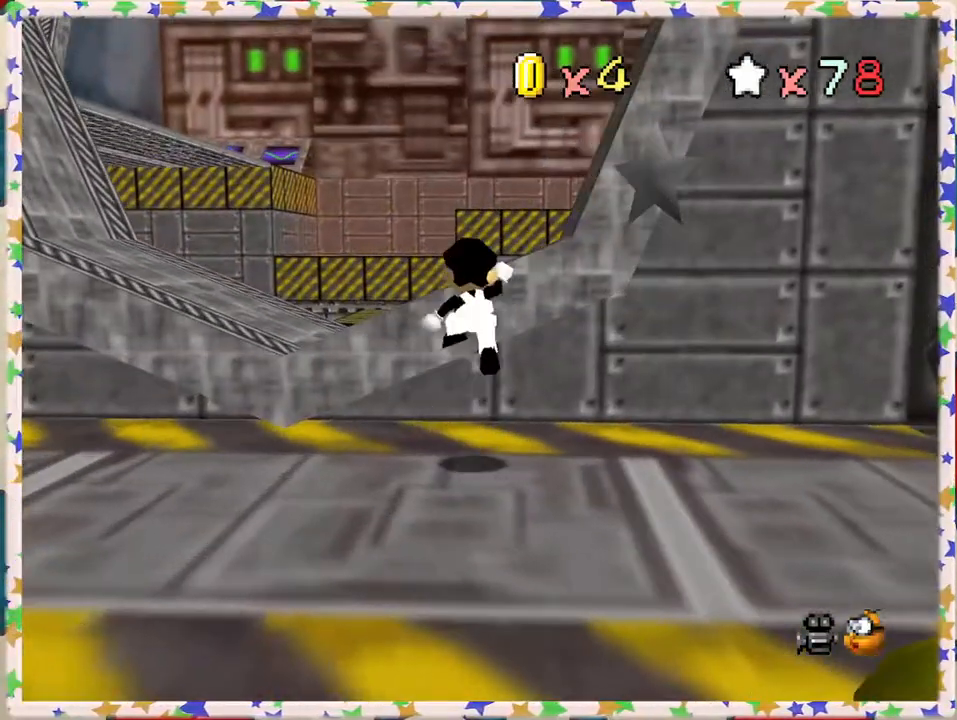
{"buttons": [], "left_stick": "up-right", "events": [[183, "C_DOWN", "down"], [217, "A", "up"], [350, "C_DOWN", "up"], [400, "left_stick", "up-right"]]}
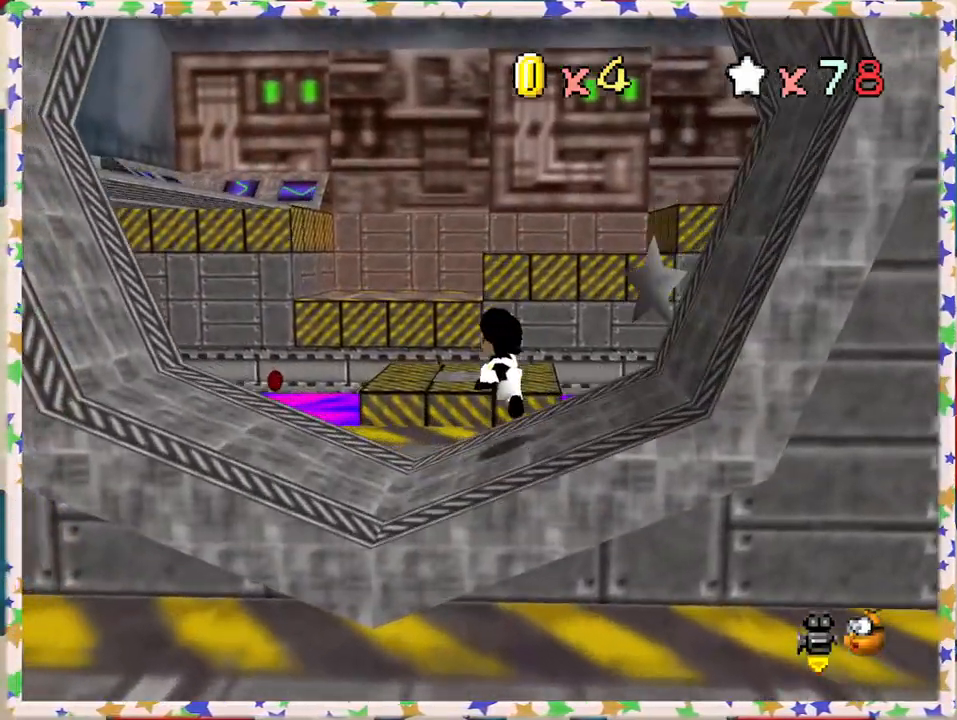
{"buttons": [], "left_stick": "up-left", "events": [[33, "left_stick", "center"], [83, "C_DOWN", "down"], [133, "C_DOWN", "up"], [267, "C_LEFT", "down"], [400, "C_LEFT", "up"], [467, "left_stick", "up-left"]]}
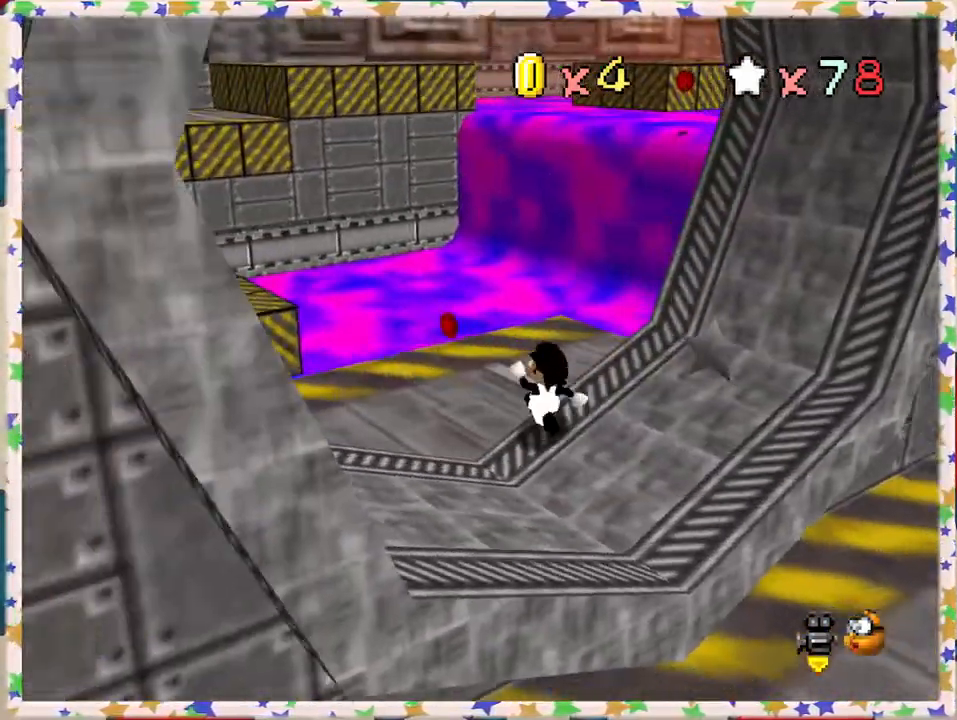
{"buttons": [], "left_stick": "up-left", "events": []}
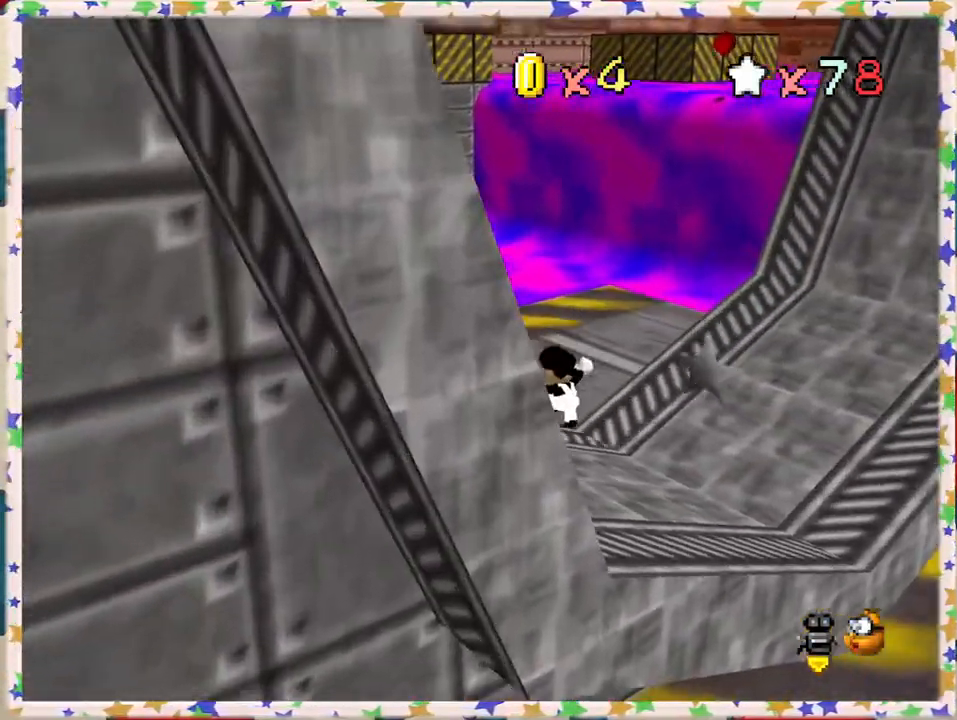
{"buttons": [], "left_stick": "center", "events": [[83, "C_LEFT", "down"], [133, "left_stick", "center"], [217, "C_LEFT", "up"]]}
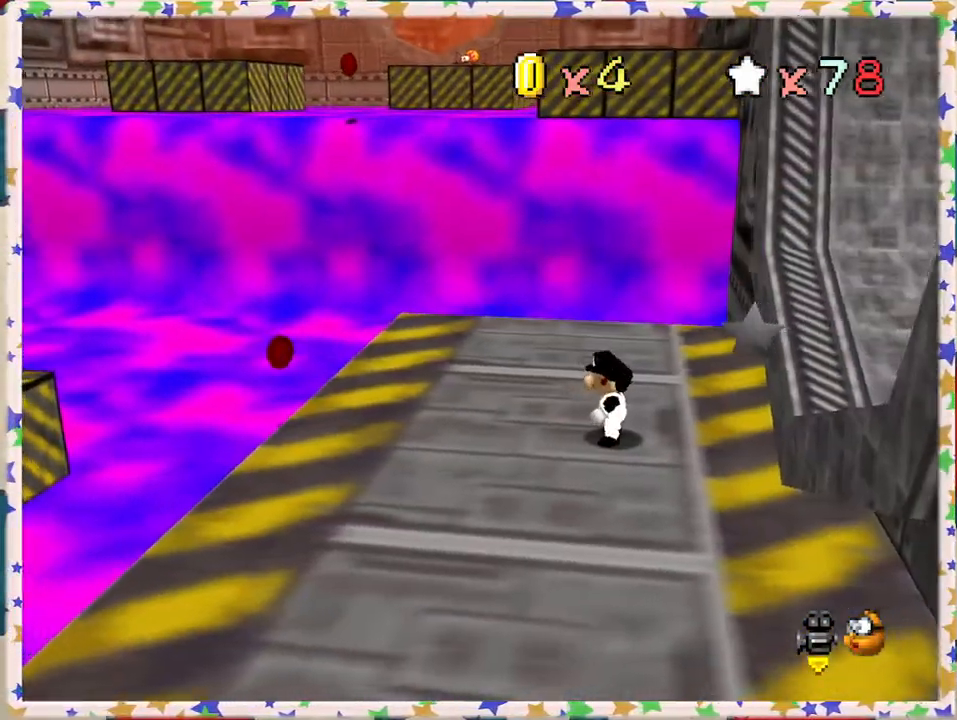
{"buttons": [], "left_stick": "left", "events": [[33, "left_stick", "left"], [100, "C_RIGHT", "down"], [183, "C_RIGHT", "up"], [250, "C_RIGHT", "down"], [350, "C_RIGHT", "up"], [417, "C_RIGHT", "down"], [500, "C_RIGHT", "up"]]}
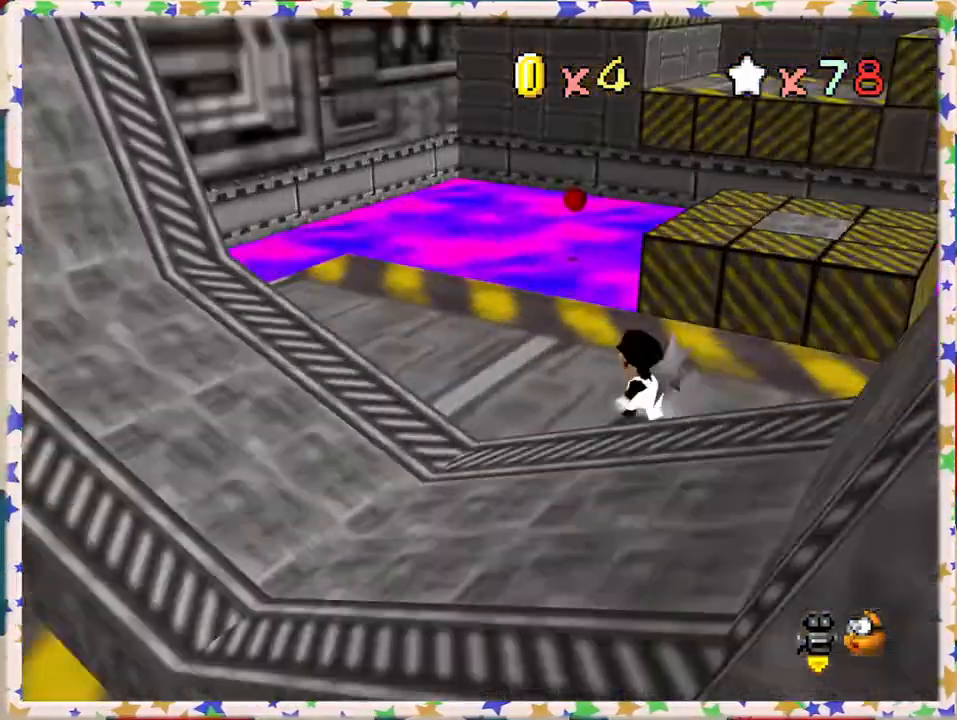
{"buttons": ["C_RIGHT"], "left_stick": "left", "events": [[17, "left_stick", "center"], [400, "C_RIGHT", "down"], [433, "left_stick", "left"]]}
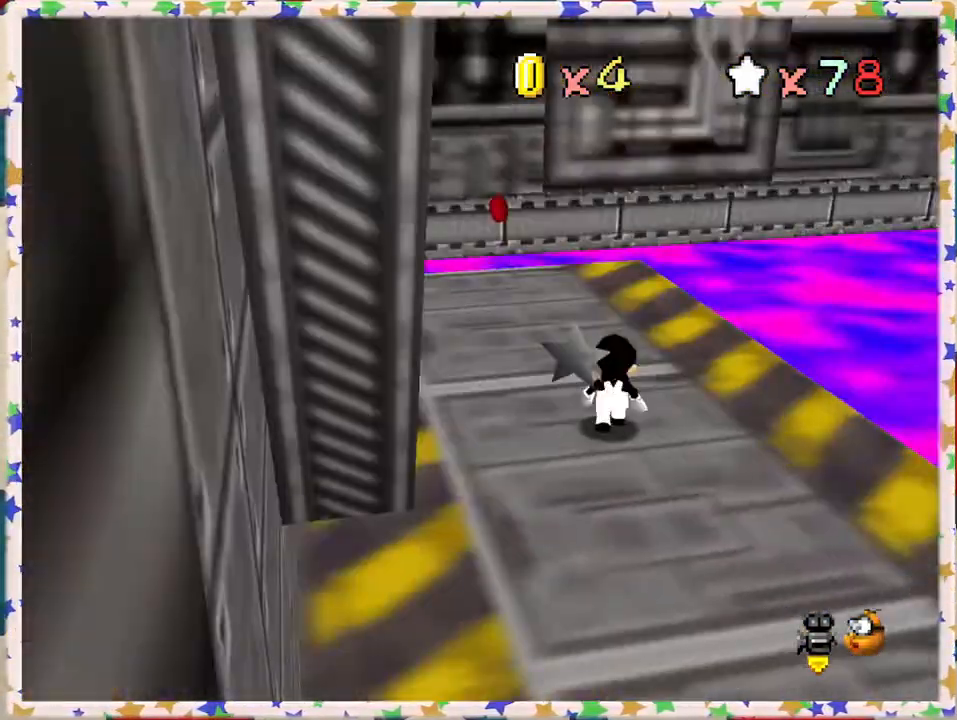
{"buttons": [], "left_stick": "right", "events": [[33, "left_stick", "center"], [50, "C_RIGHT", "up"], [233, "left_stick", "right"]]}
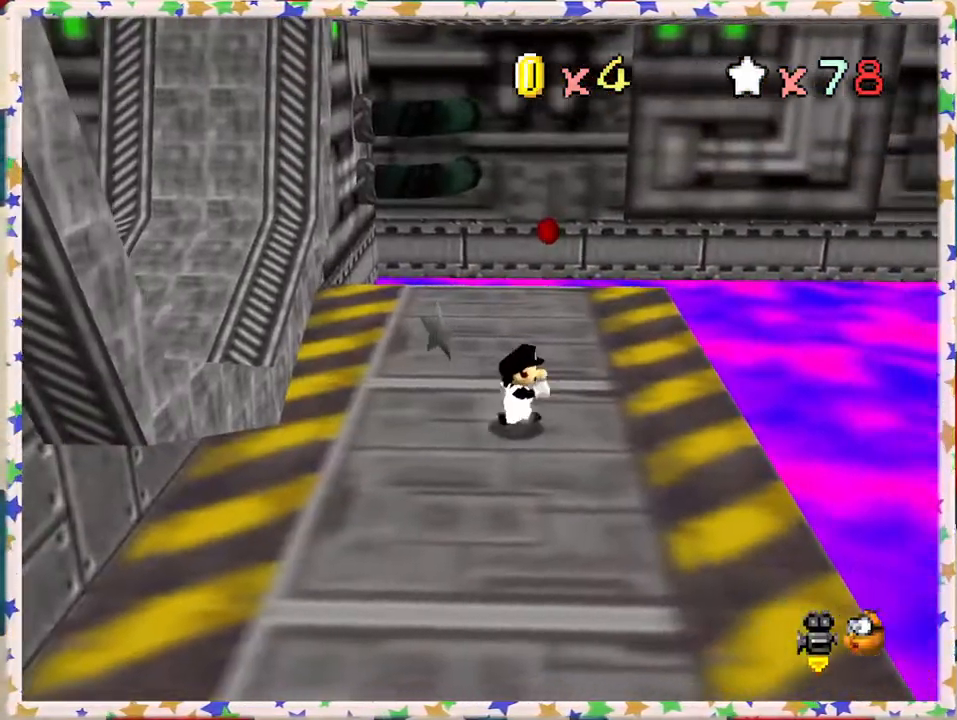
{"buttons": ["A", "Z"], "left_stick": "right", "events": [[450, "Z", "down"], [467, "A", "down"]]}
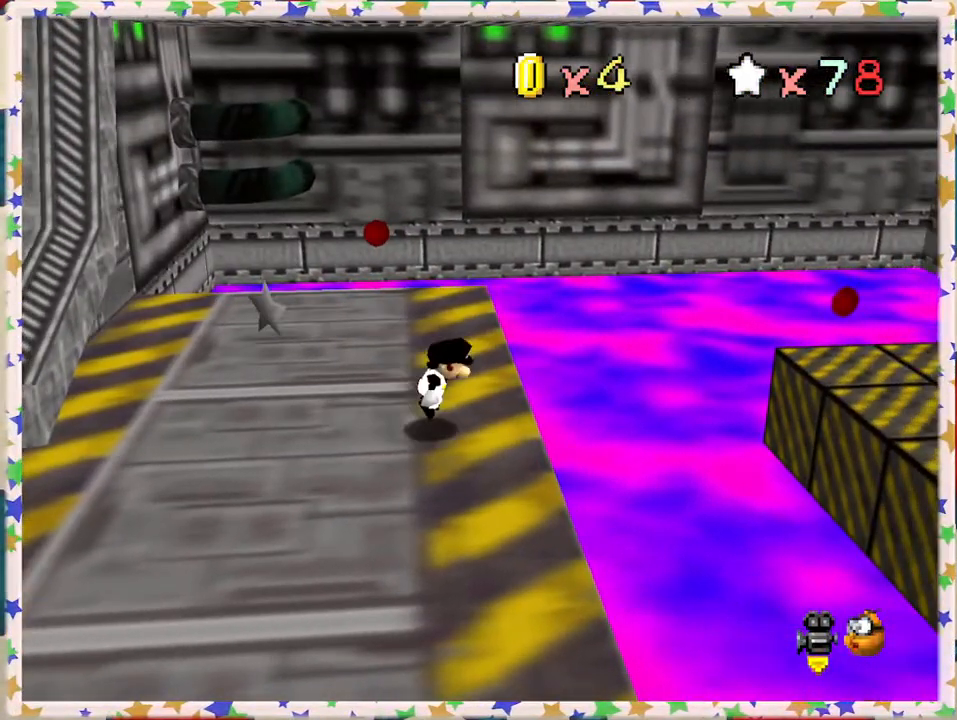
{"buttons": [], "left_stick": "center", "events": [[133, "Z", "up"], [150, "A", "up"], [283, "C_LEFT", "down"], [417, "left_stick", "center"], [433, "C_LEFT", "up"]]}
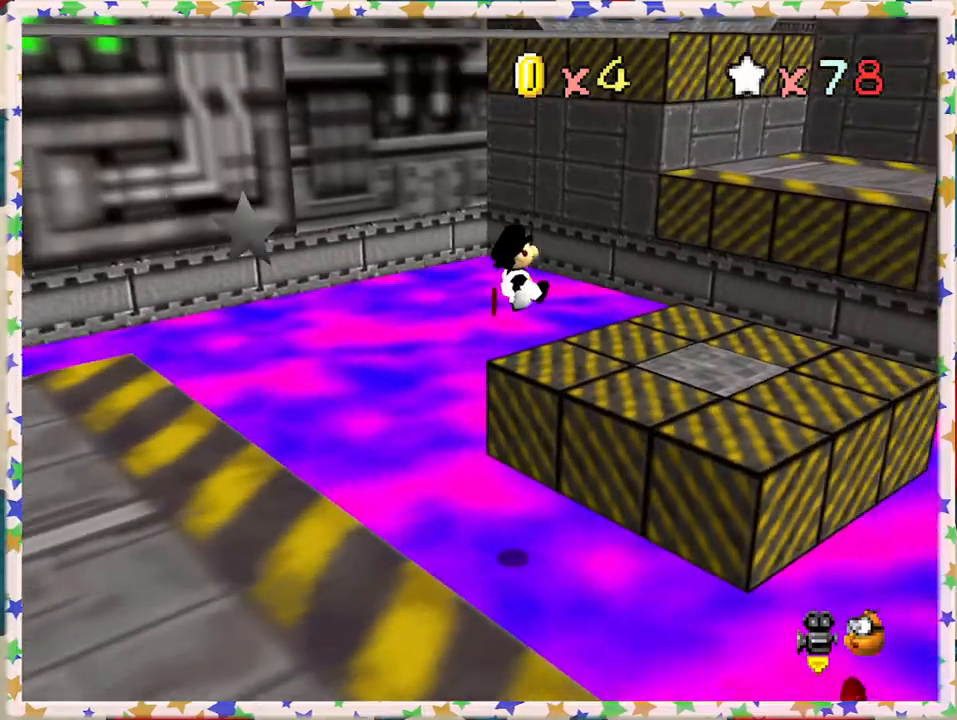
{"buttons": [], "left_stick": "center", "events": [[17, "left_stick", "down"], [383, "C_RIGHT", "down"], [467, "C_RIGHT", "up"], [467, "left_stick", "center"]]}
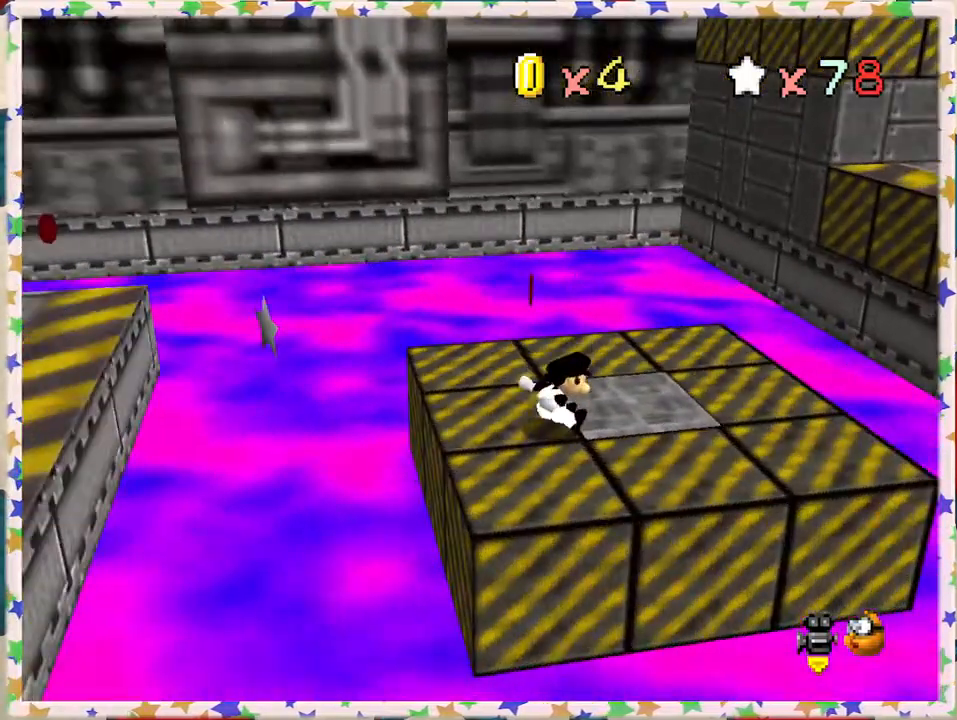
{"buttons": [], "left_stick": "center", "events": [[417, "C_LEFT", "down"], [500, "C_LEFT", "up"]]}
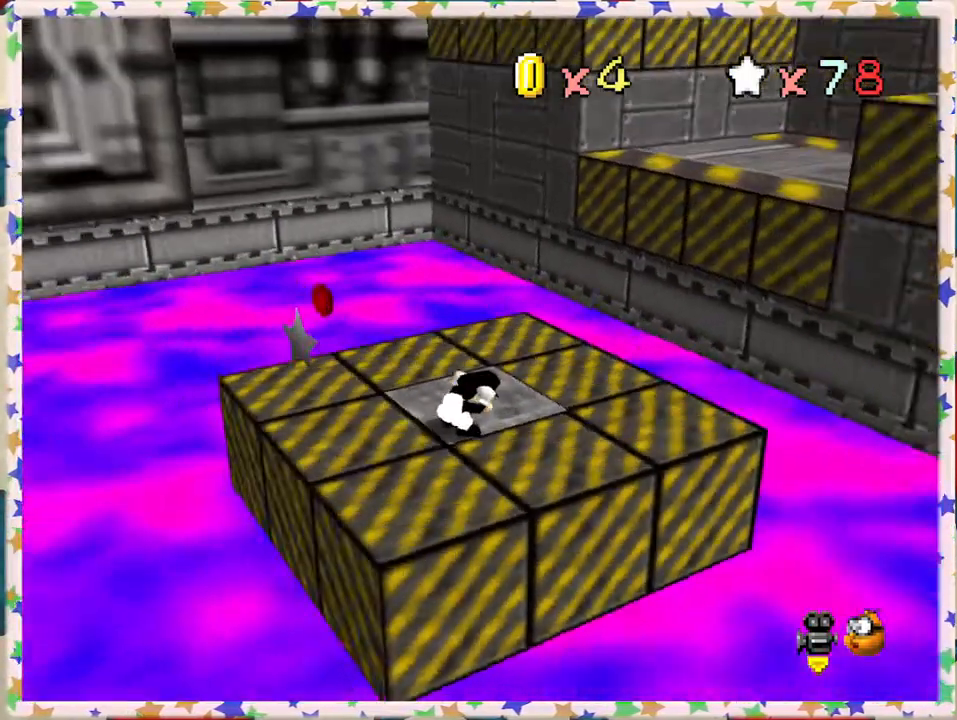
{"buttons": [], "left_stick": "up", "events": [[117, "left_stick", "left"], [200, "left_stick", "up-left"], [433, "left_stick", "up"]]}
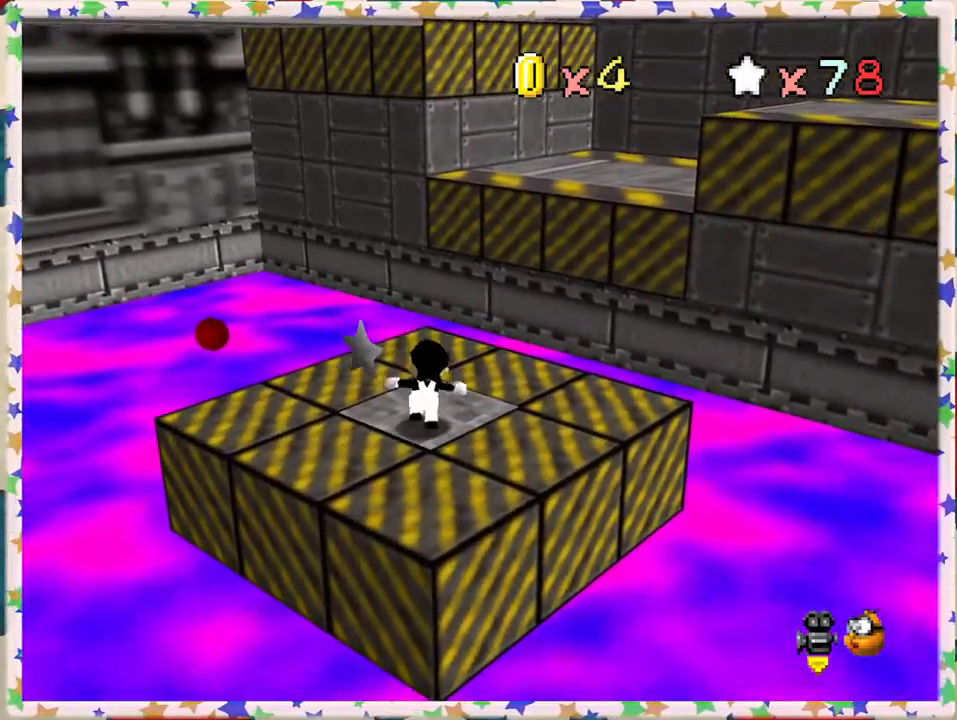
{"buttons": [], "left_stick": "up-right", "events": [[450, "left_stick", "up-right"]]}
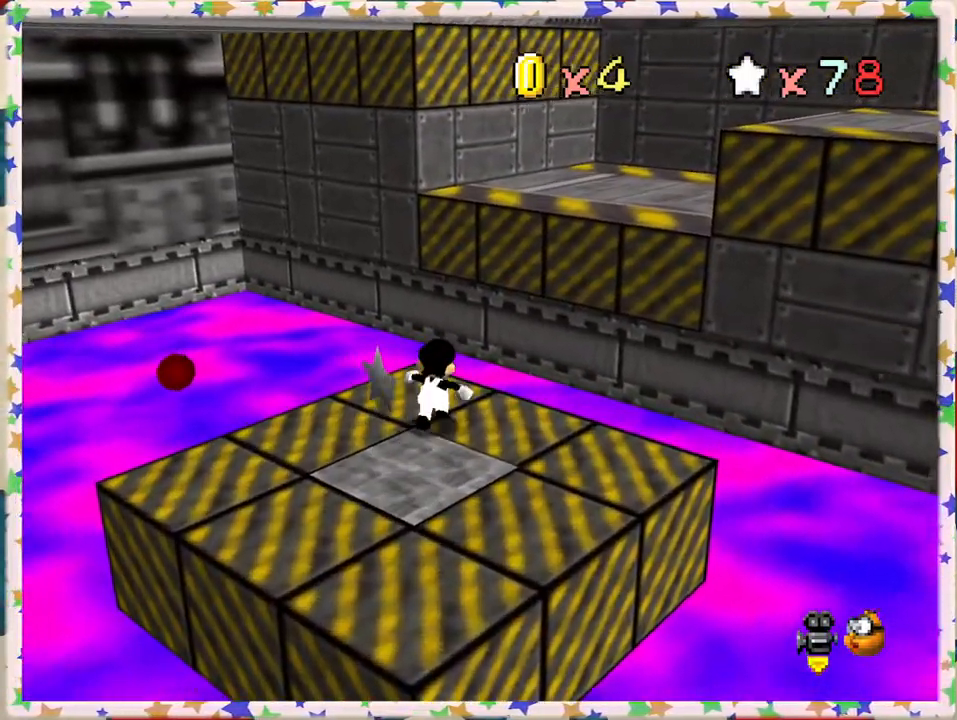
{"buttons": [], "left_stick": "up-right", "events": [[50, "Z", "down"], [117, "A", "down"], [367, "Z", "up"], [400, "A", "up"]]}